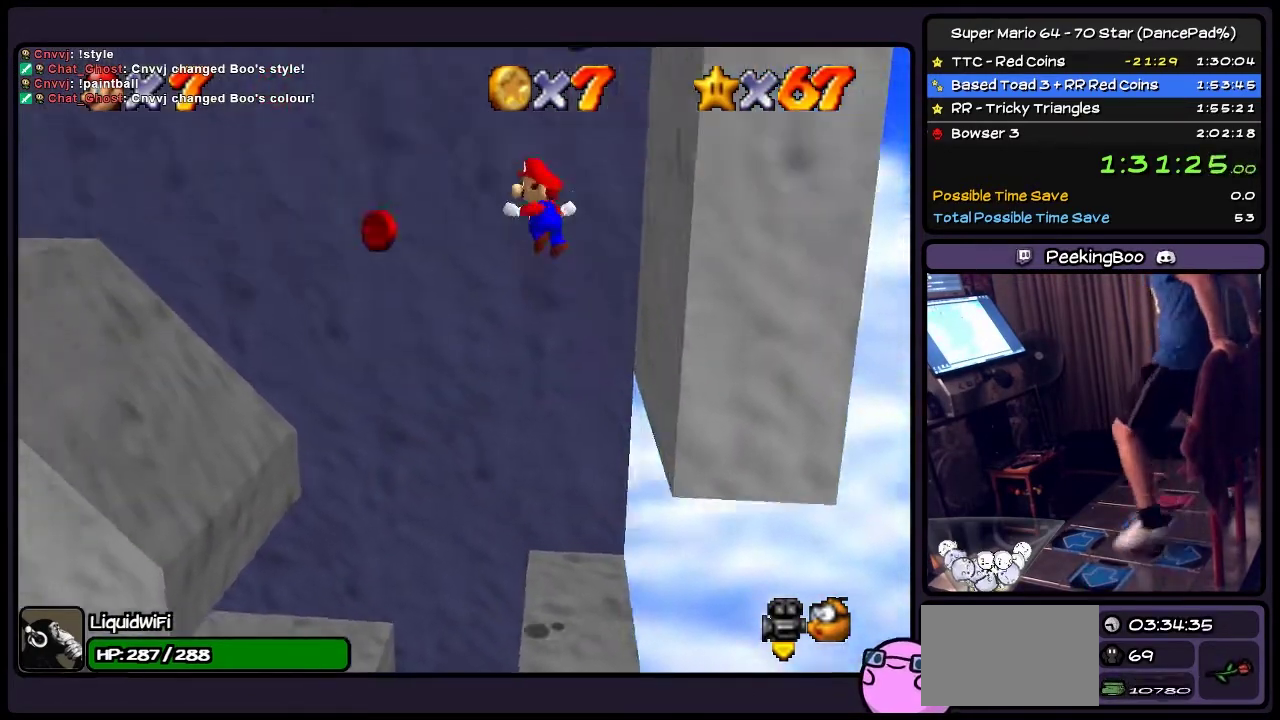
Gameplay with a controller (Nintendo layout); each line is a JSON object with the inputs held at the frame after it. "events" lists button and stick changes between this image and that frame as [ms after this image, input, new state], when the widget could be followed in between. Not read: L3 R3.
{"buttons": ["A", "DPAD_LEFT"], "events": [[100, "DPAD_RIGHT", "up"], [200, "DPAD_LEFT", "down"]]}
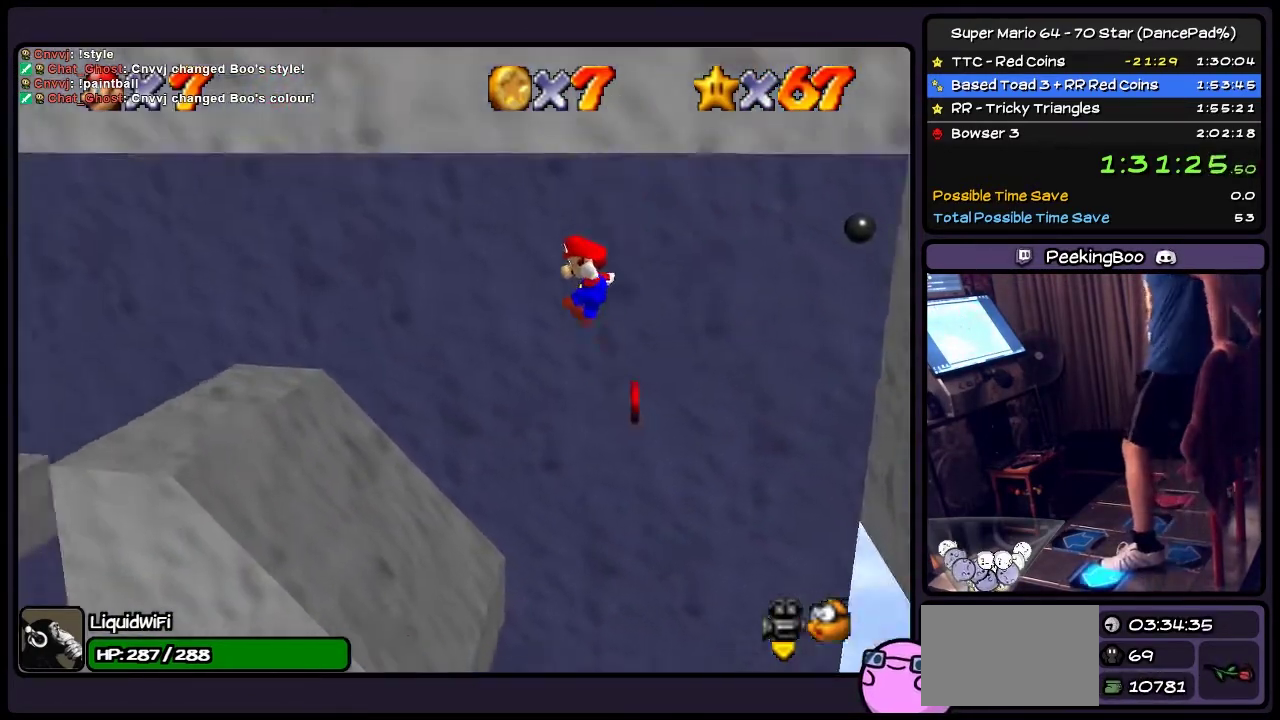
{"buttons": ["DPAD_LEFT"], "events": [[334, "A", "up"]]}
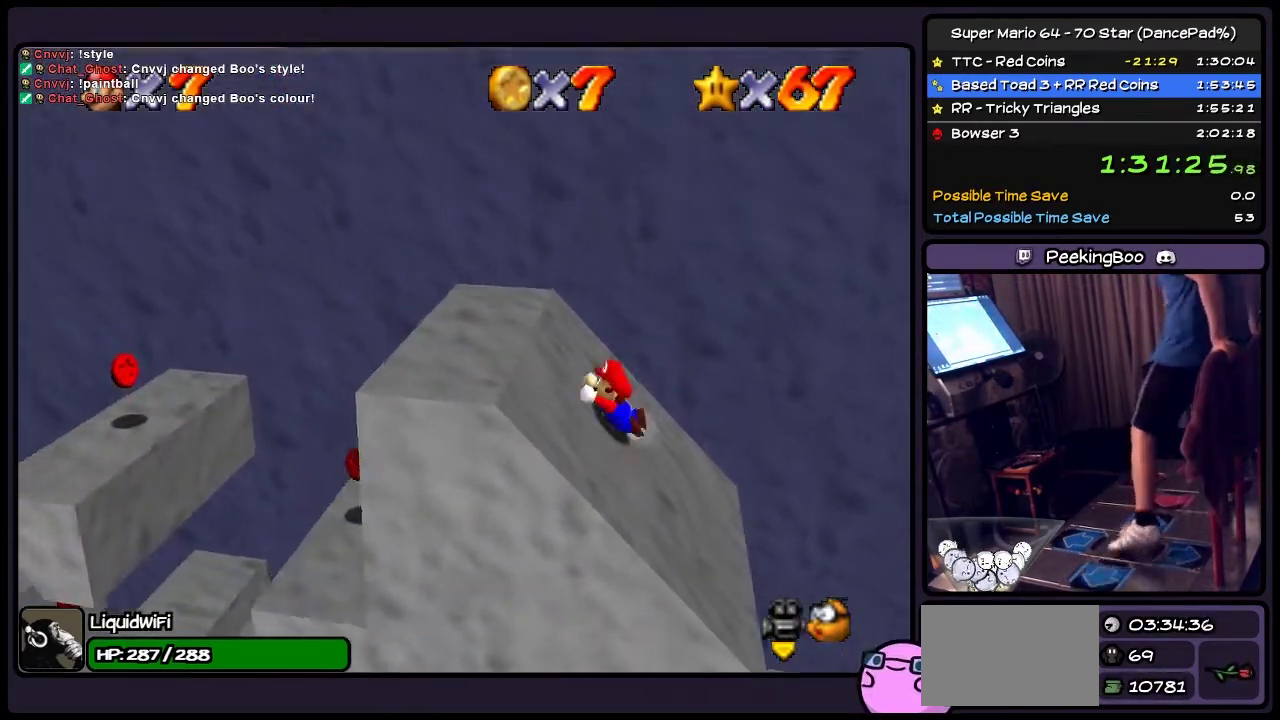
{"buttons": ["DPAD_RIGHT"], "events": [[33, "DPAD_LEFT", "up"], [400, "DPAD_RIGHT", "down"]]}
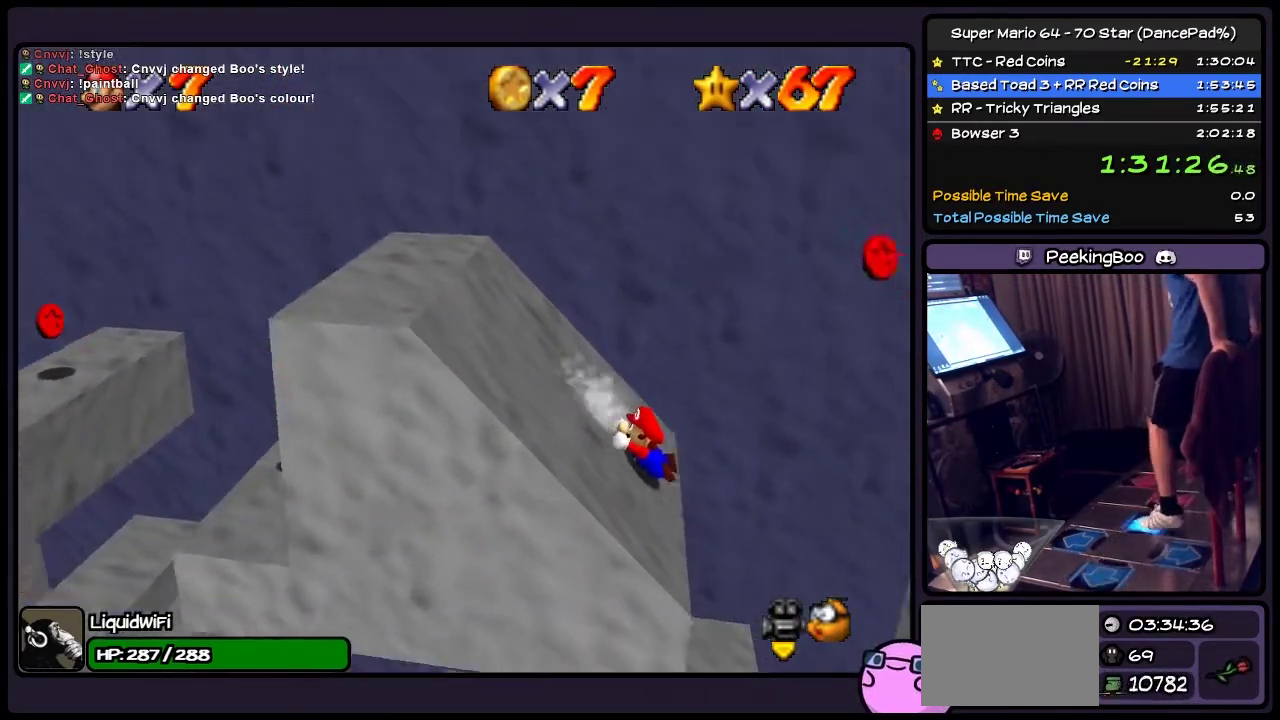
{"buttons": ["A"], "events": [[100, "A", "down"], [501, "DPAD_RIGHT", "up"]]}
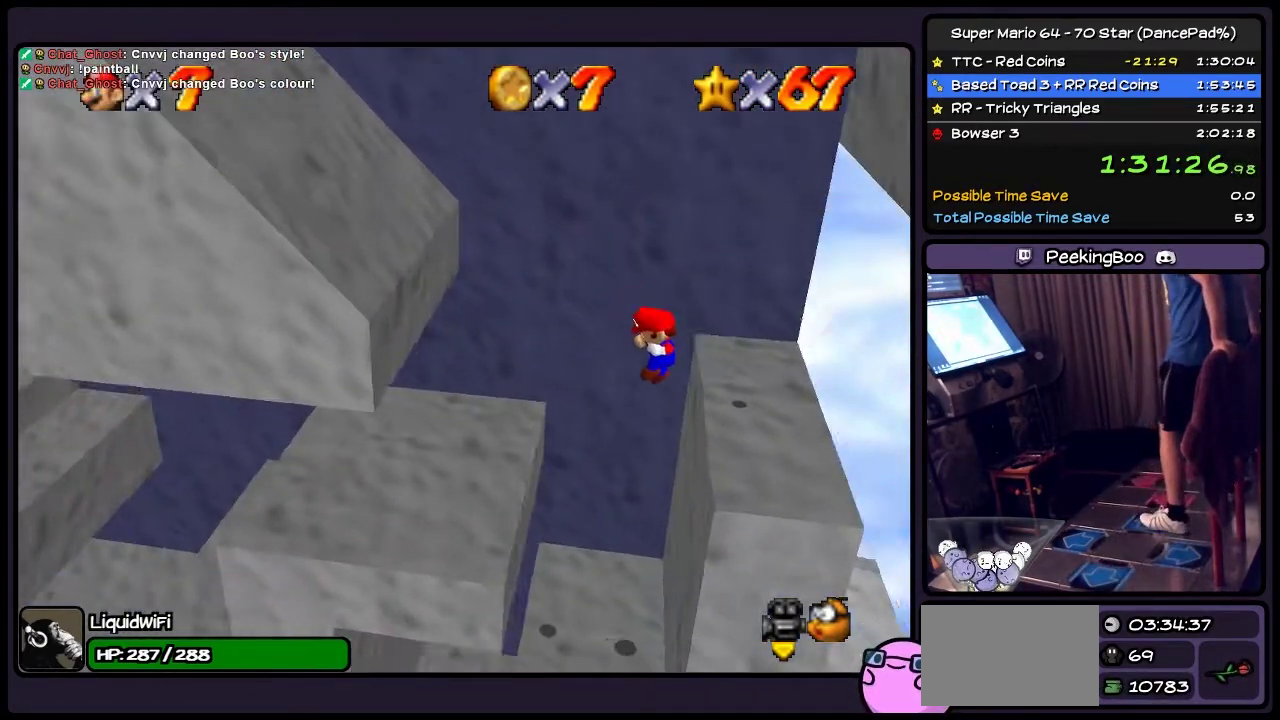
{"buttons": [], "events": [[200, "A", "up"]]}
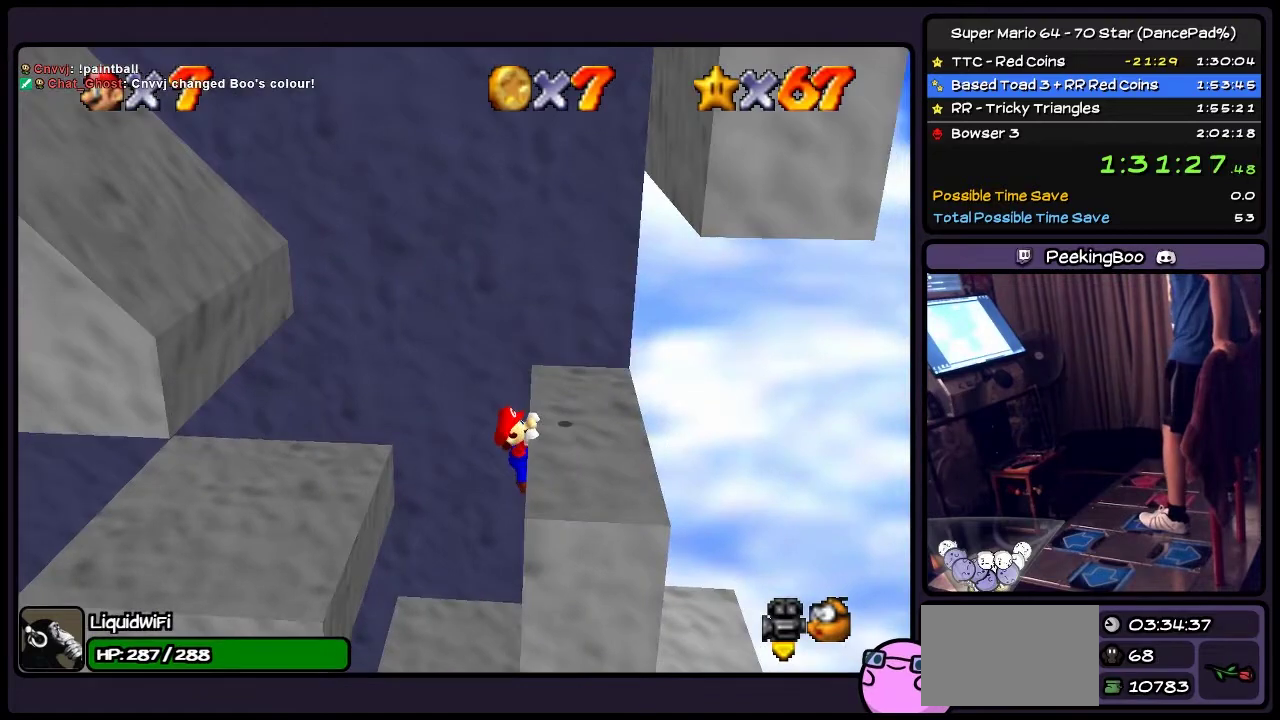
{"buttons": [], "events": [[34, "A", "down"], [334, "A", "up"]]}
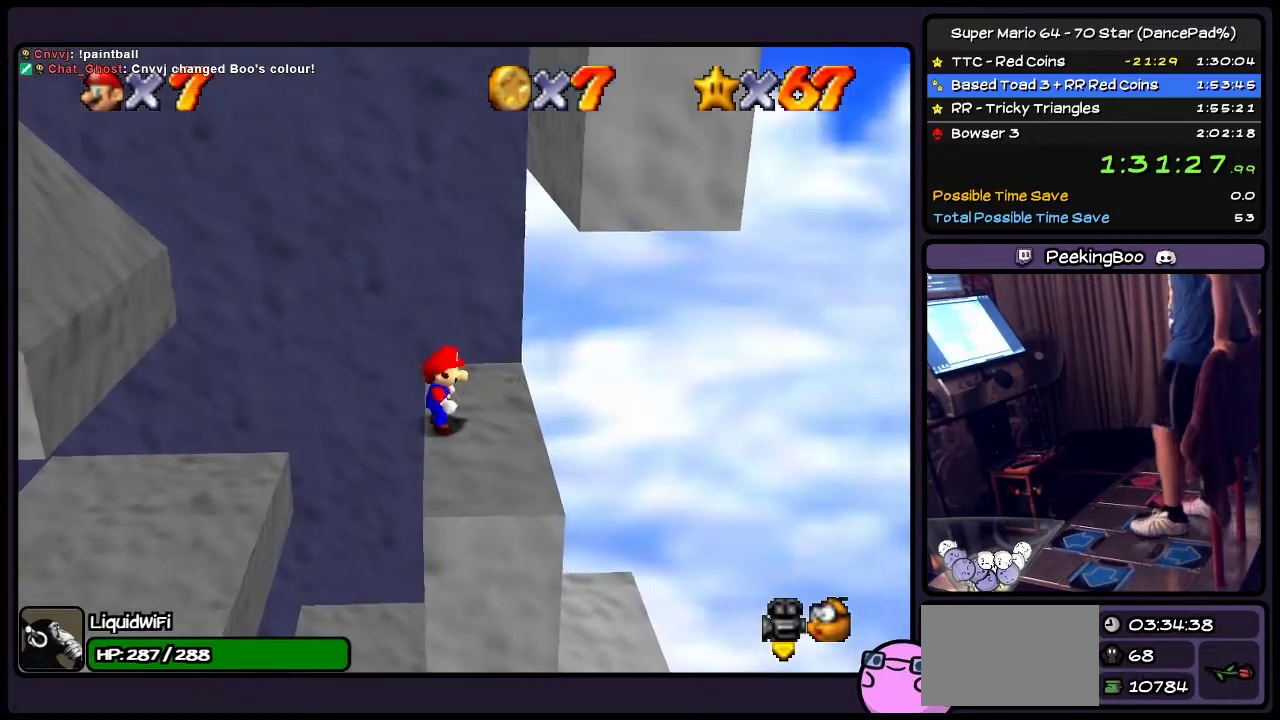
{"buttons": ["DPAD_RIGHT"], "events": [[367, "DPAD_RIGHT", "down"]]}
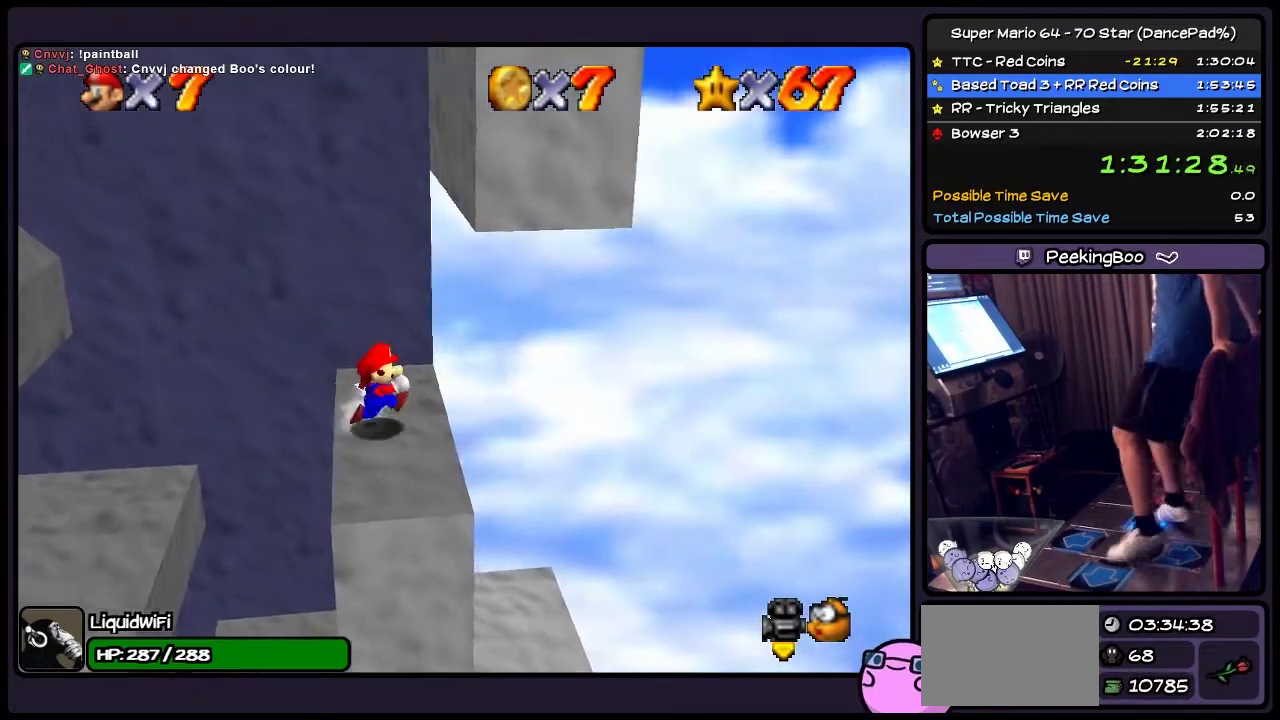
{"buttons": ["A", "DPAD_LEFT"], "events": [[167, "DPAD_RIGHT", "up"], [267, "DPAD_LEFT", "down"], [367, "A", "down"]]}
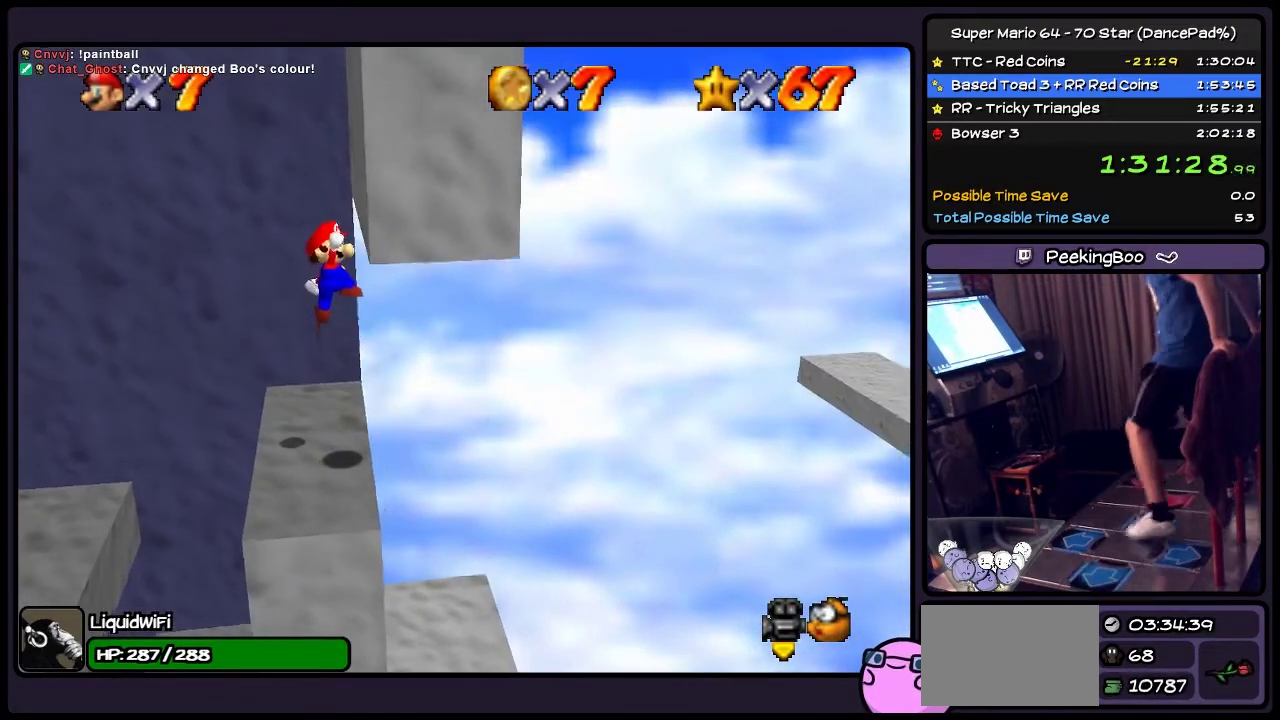
{"buttons": [], "events": [[33, "DPAD_LEFT", "up"], [400, "A", "up"]]}
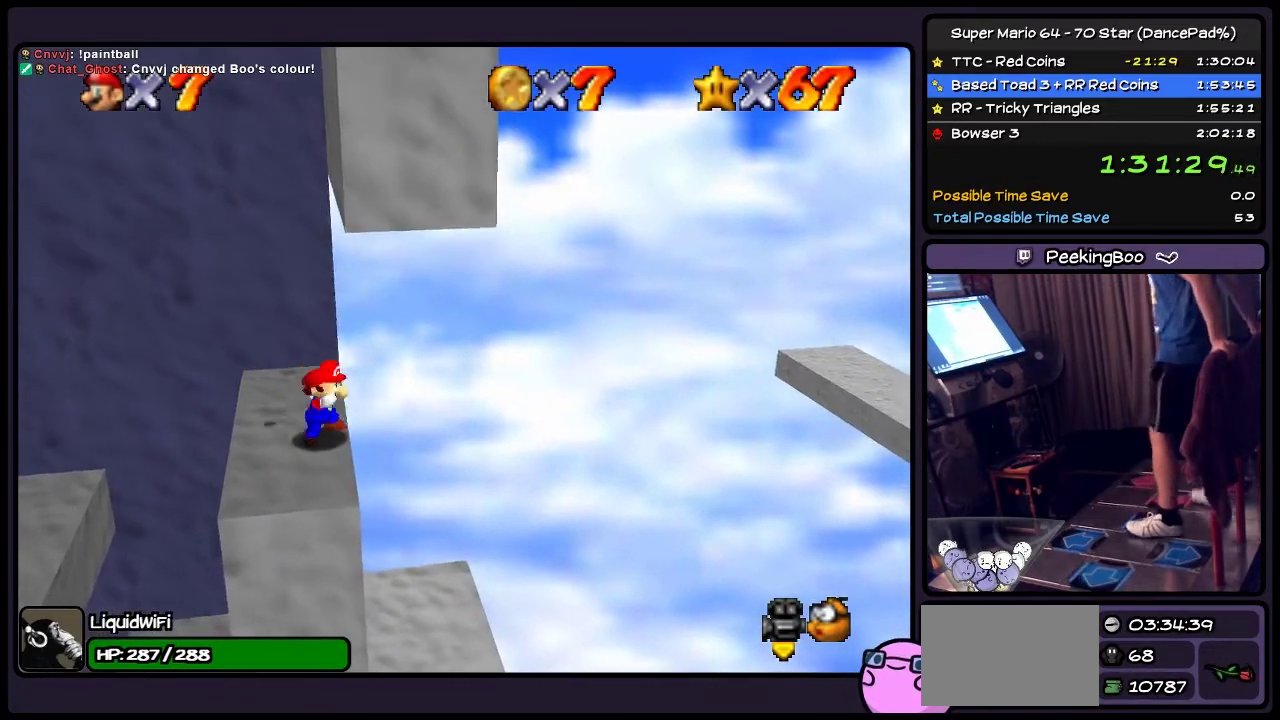
{"buttons": [], "events": []}
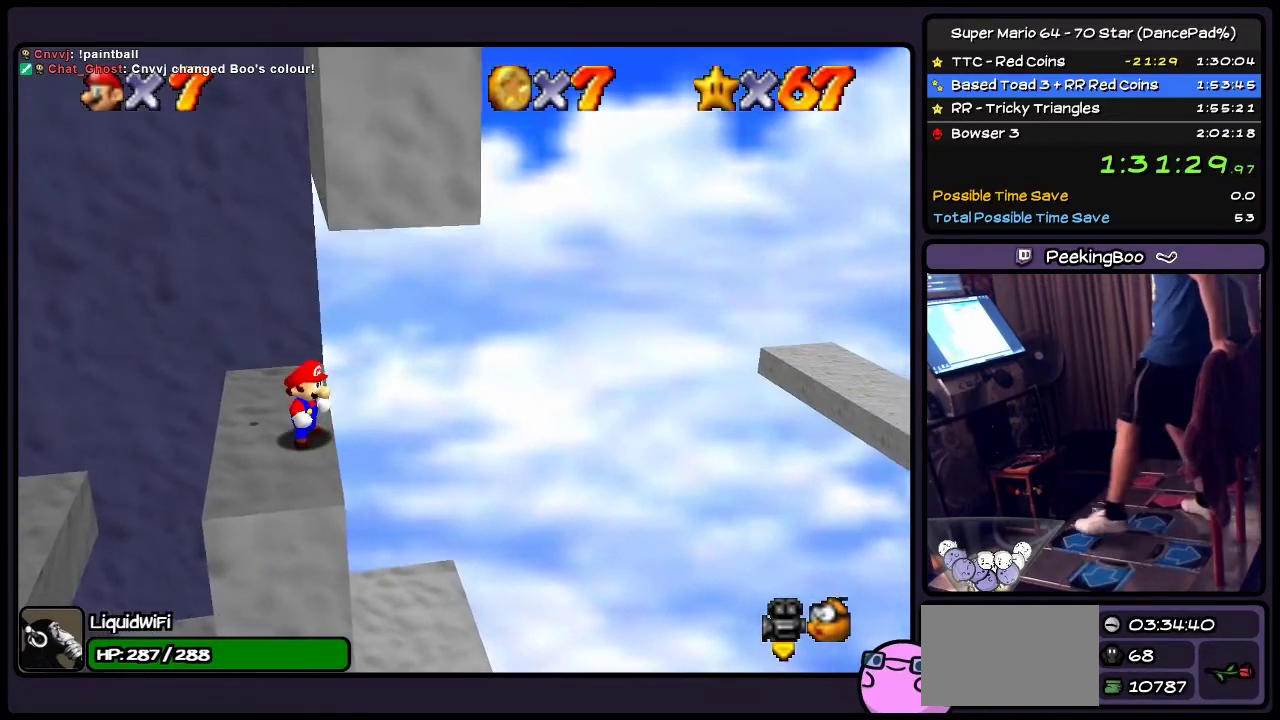
{"buttons": [], "events": [[67, "DPAD_UP", "down"], [367, "DPAD_UP", "up"]]}
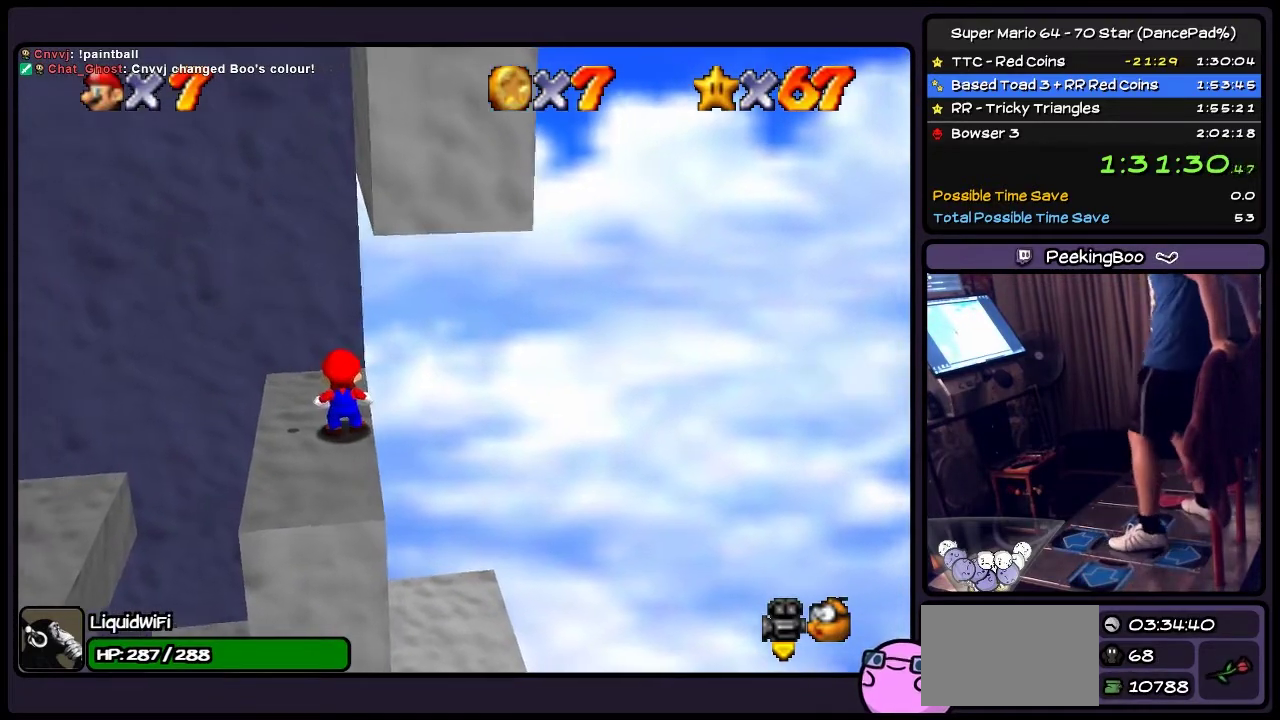
{"buttons": [], "events": []}